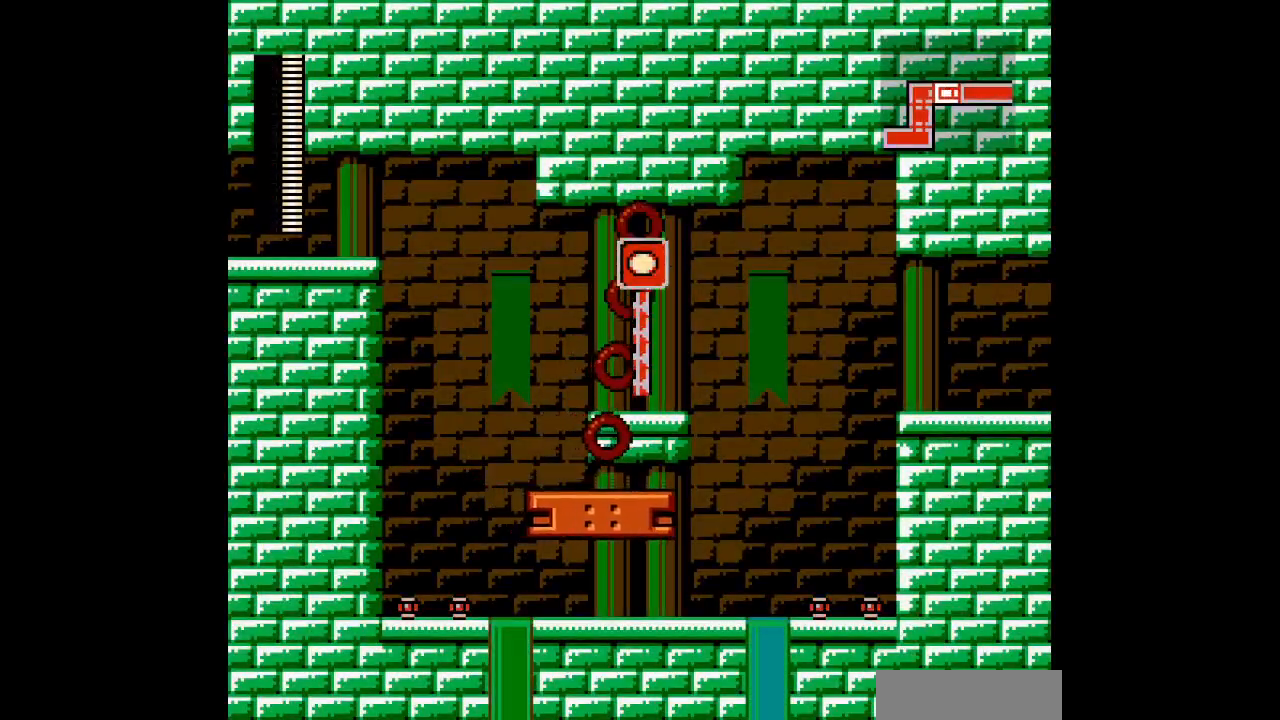
Gameplay with a controller (Nintendo layout); each line is a JSON object with the inputs held at the frame after it. "events" lists button and stick changes between this image and that frame as [ms after this image, input, new state], when the widget could be followed in between. Not read: B HOME L3 R3 X Y.
{"buttons": ["DPAD_RIGHT"], "events": [[50, "L1", "up"], [67, "R1", "up"]]}
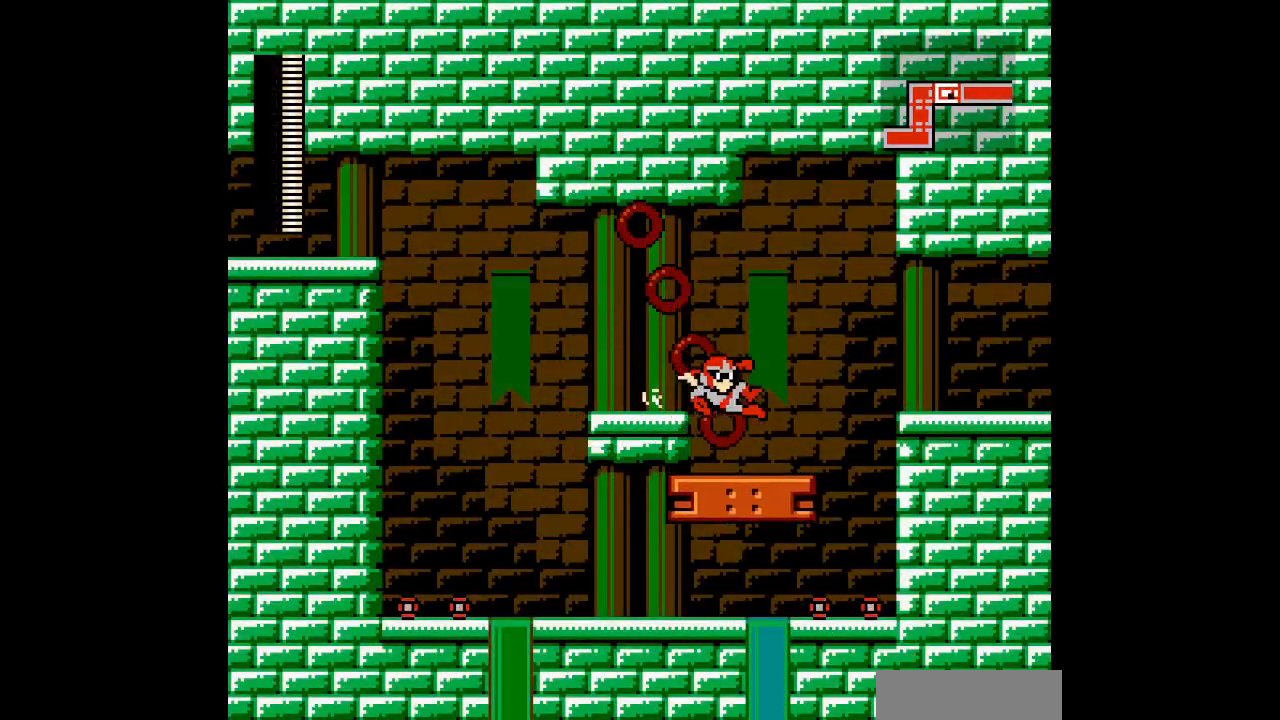
{"buttons": ["DPAD_RIGHT"], "events": []}
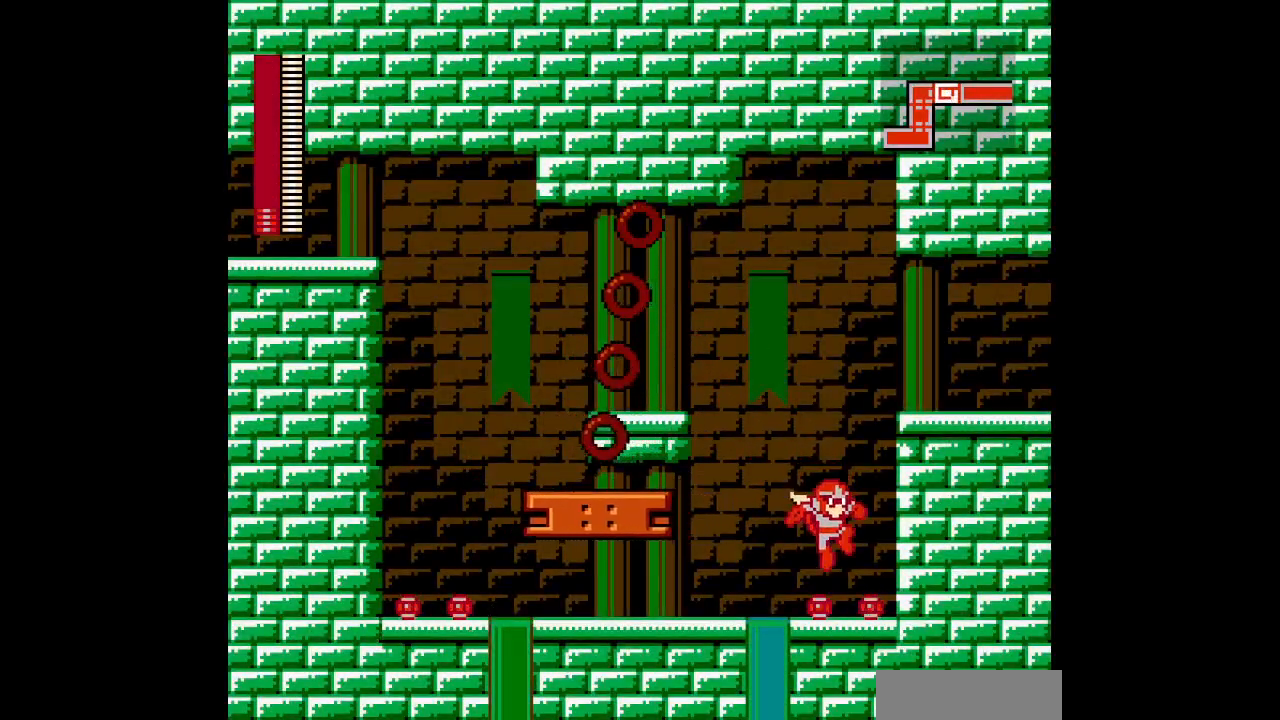
{"buttons": ["DPAD_LEFT"], "events": [[133, "DPAD_LEFT", "down"], [150, "DPAD_RIGHT", "up"]]}
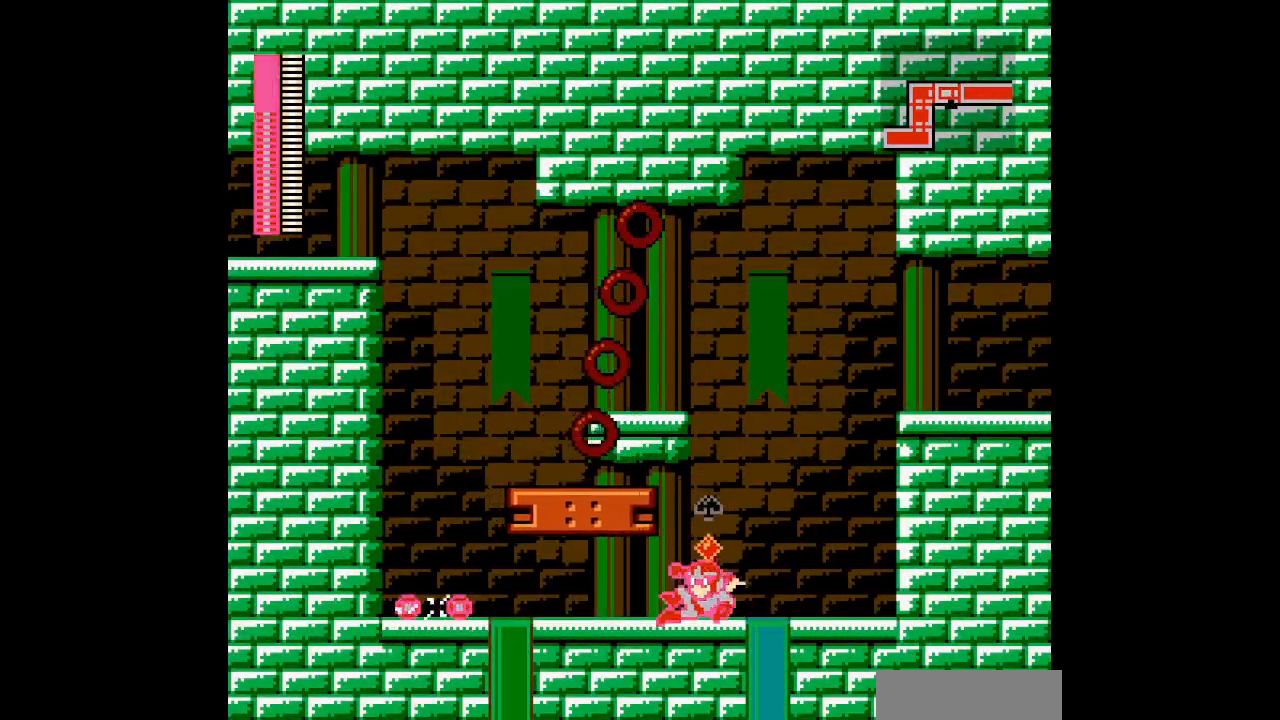
{"buttons": ["DPAD_LEFT"], "events": []}
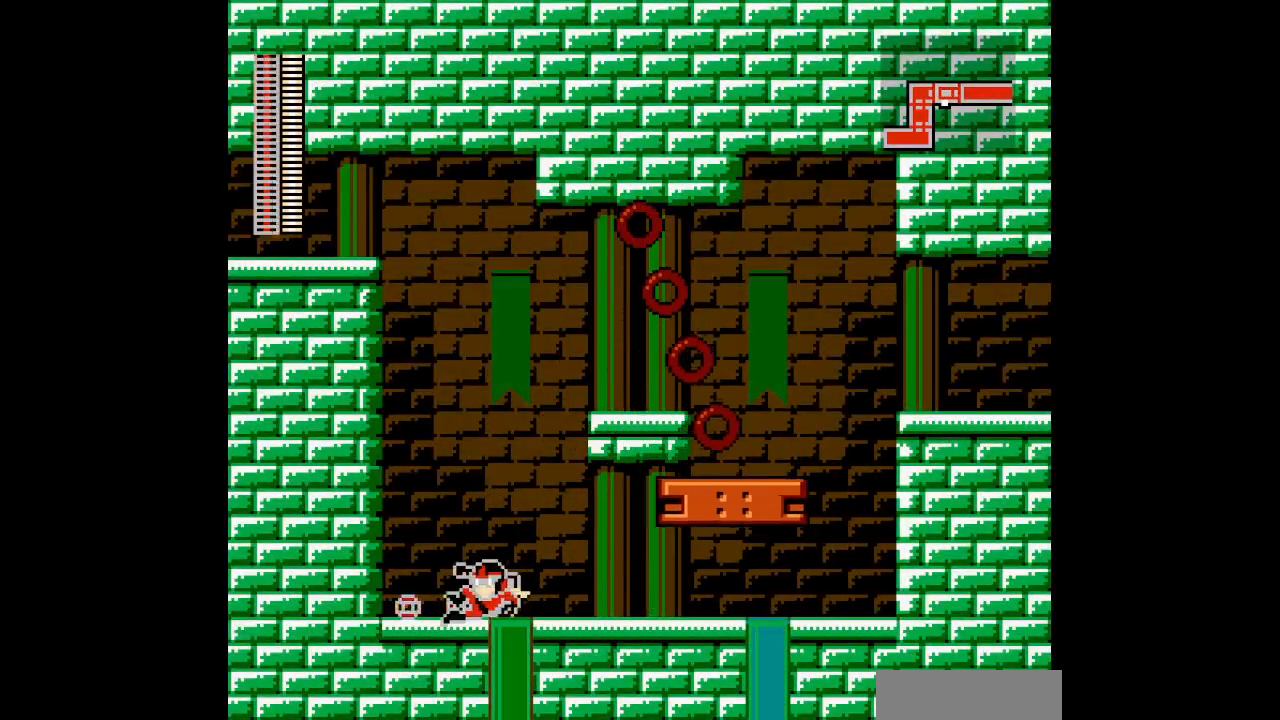
{"buttons": ["DPAD_RIGHT"], "events": [[317, "DPAD_LEFT", "up"], [333, "DPAD_RIGHT", "down"]]}